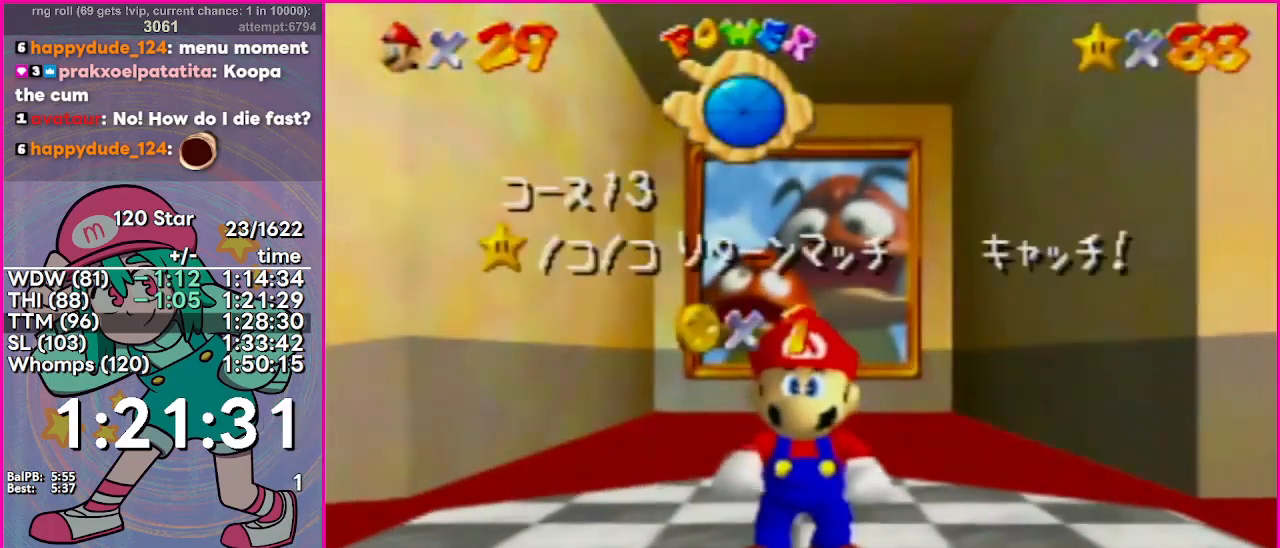
Gameplay with a controller (Nintendo layout); each line is a JSON object with the inputs held at the frame after it. "events" lists button and stick changes between this image and that frame as [ms after this image, input, new state], when the widget could be followed in between. Not read: DPAD_DOWN DPAD_LEFT DPAD_RIGHT DPAD_UP L1 L2 R2 R3 SELECT X Y Z left_stick right_stick.
{"buttons": ["C_LEFT"], "events": [[317, "B", "down"], [334, "C_LEFT", "down"], [351, "B", "up"], [401, "C_LEFT", "up"], [451, "C_LEFT", "down"]]}
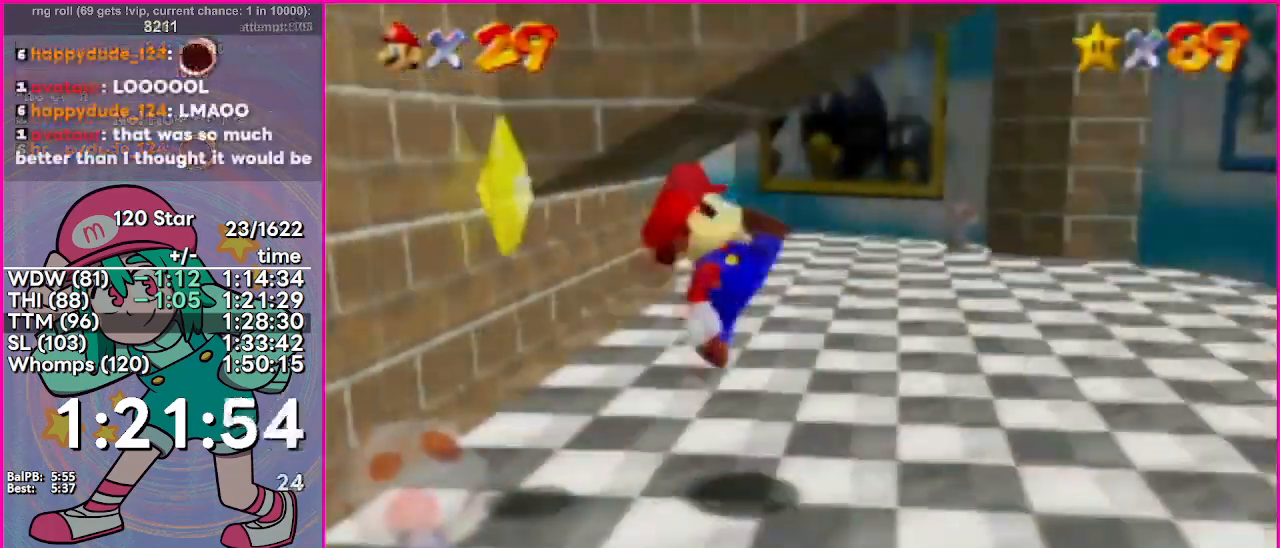
{"buttons": [], "events": [[66, "C_LEFT", "up"]]}
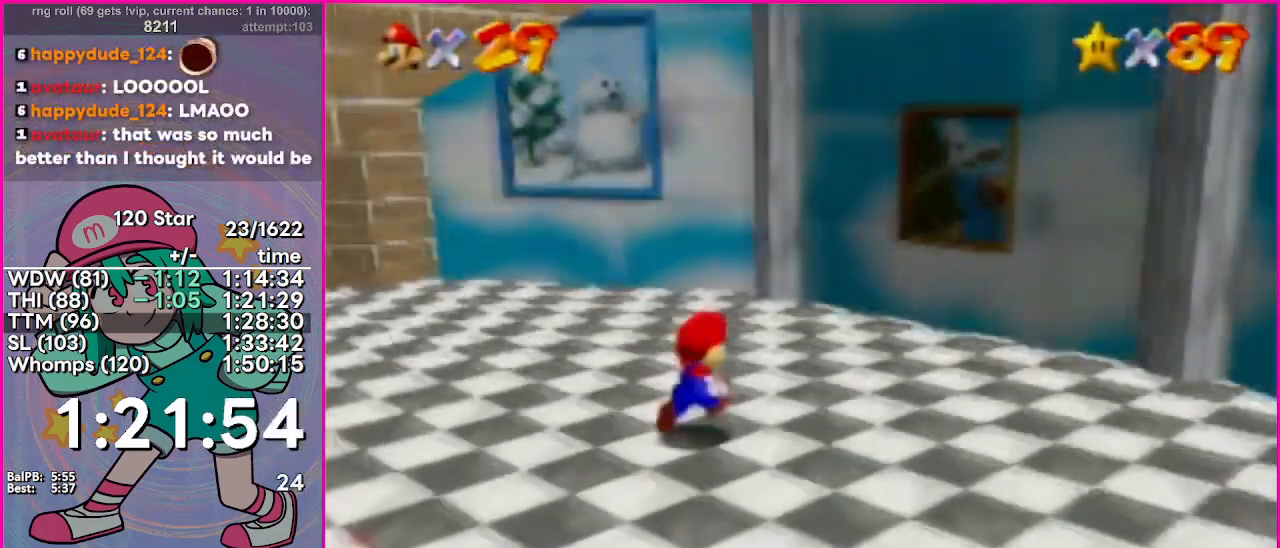
{"buttons": [], "events": [[150, "A", "down"], [267, "A", "up"]]}
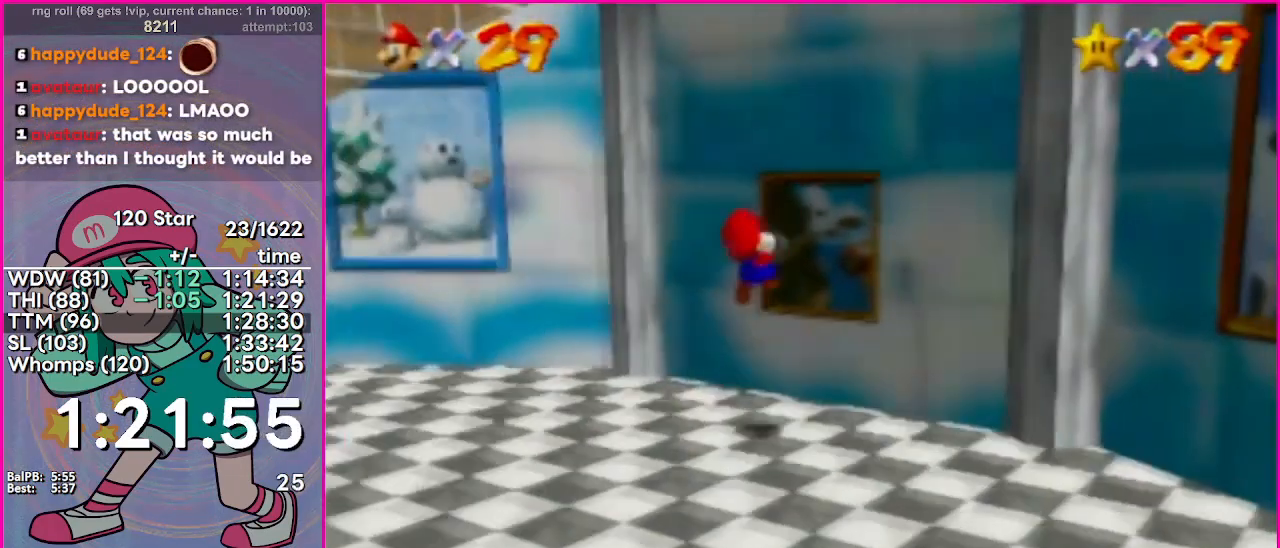
{"buttons": ["A"], "events": [[83, "A", "down"], [133, "A", "up"], [217, "A", "down"], [267, "A", "up"], [350, "A", "down"], [434, "A", "up"], [484, "A", "down"]]}
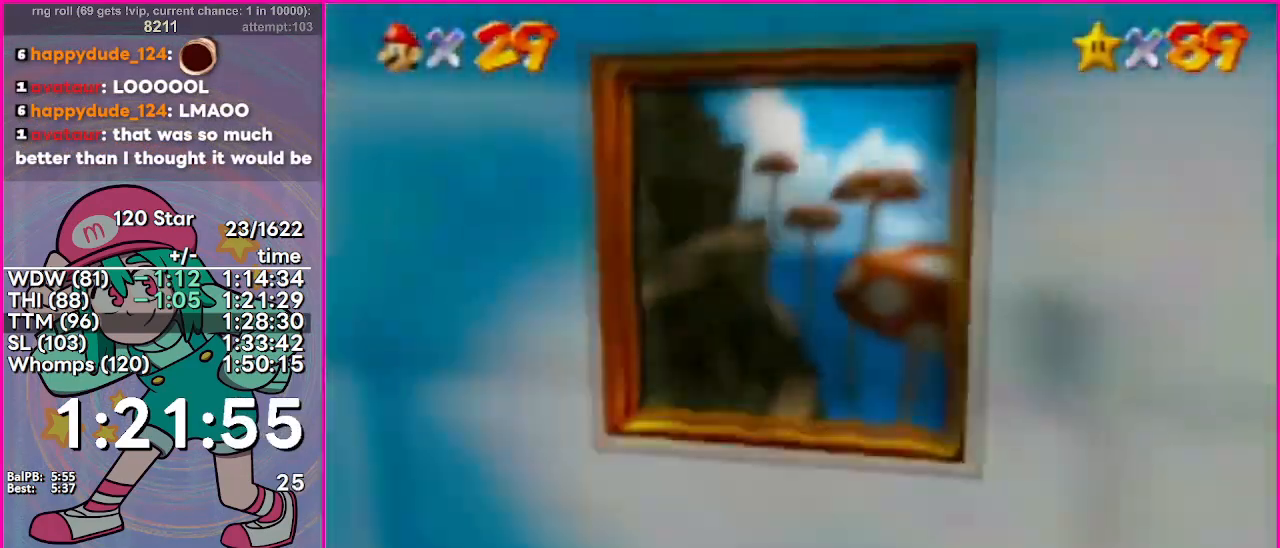
{"buttons": [], "events": [[100, "A", "up"]]}
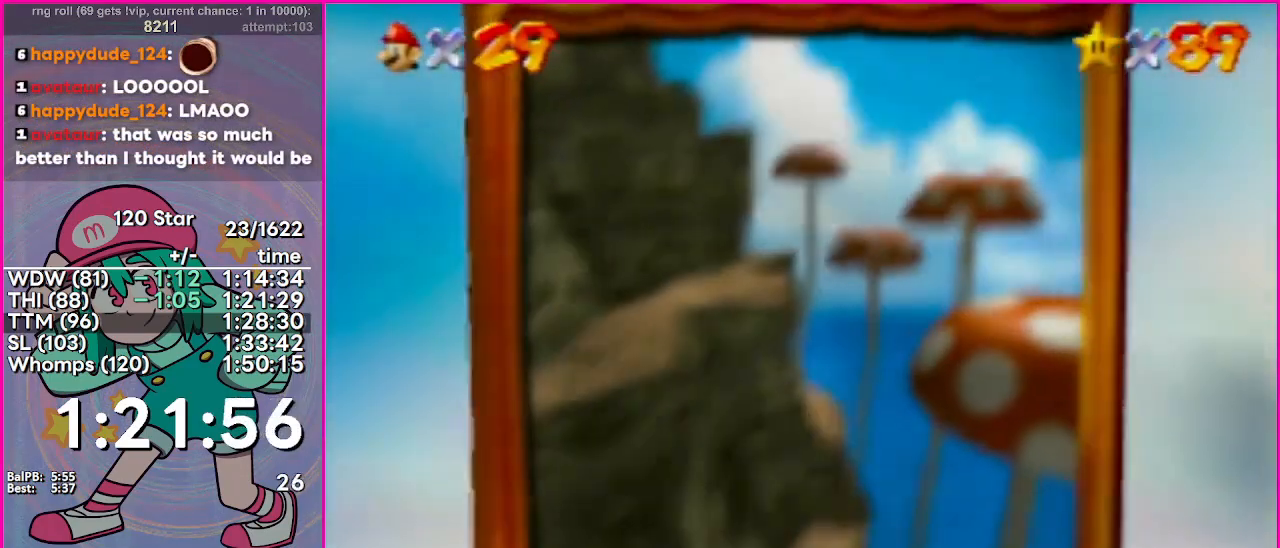
{"buttons": [], "events": []}
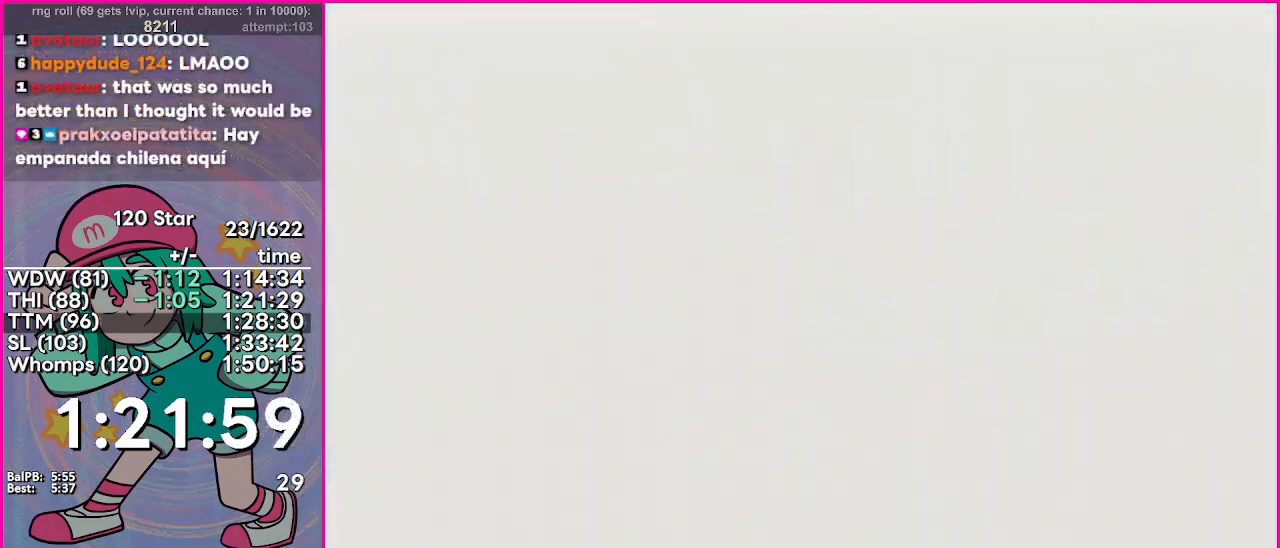
{"buttons": ["A"], "events": [[200, "C_DOWN", "down"], [301, "A", "down"], [367, "C_DOWN", "up"]]}
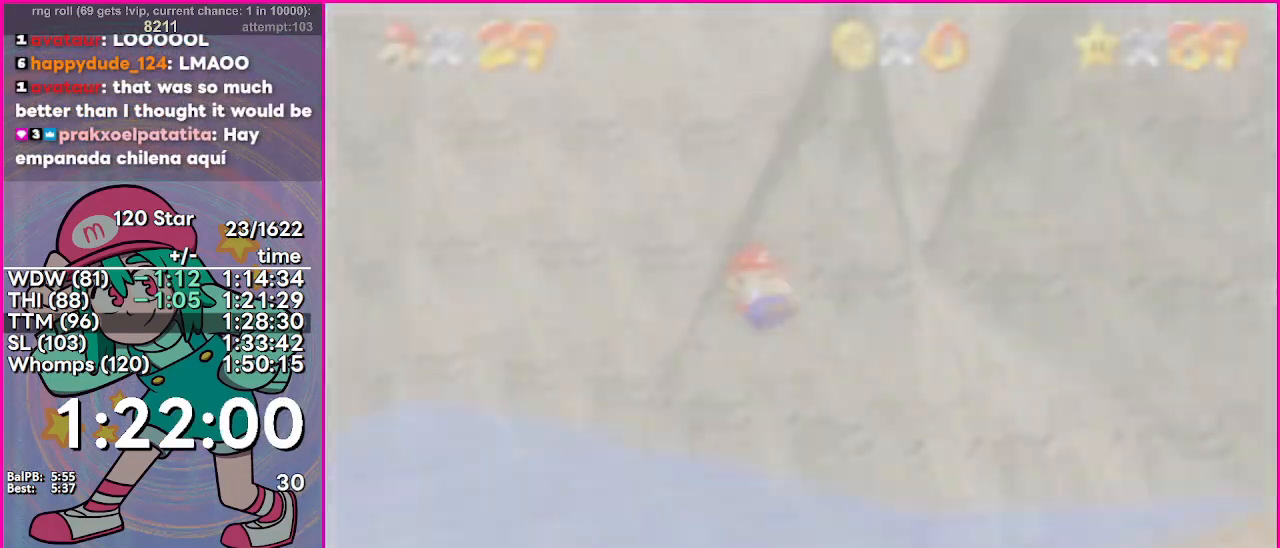
{"buttons": [], "events": [[67, "A", "up"]]}
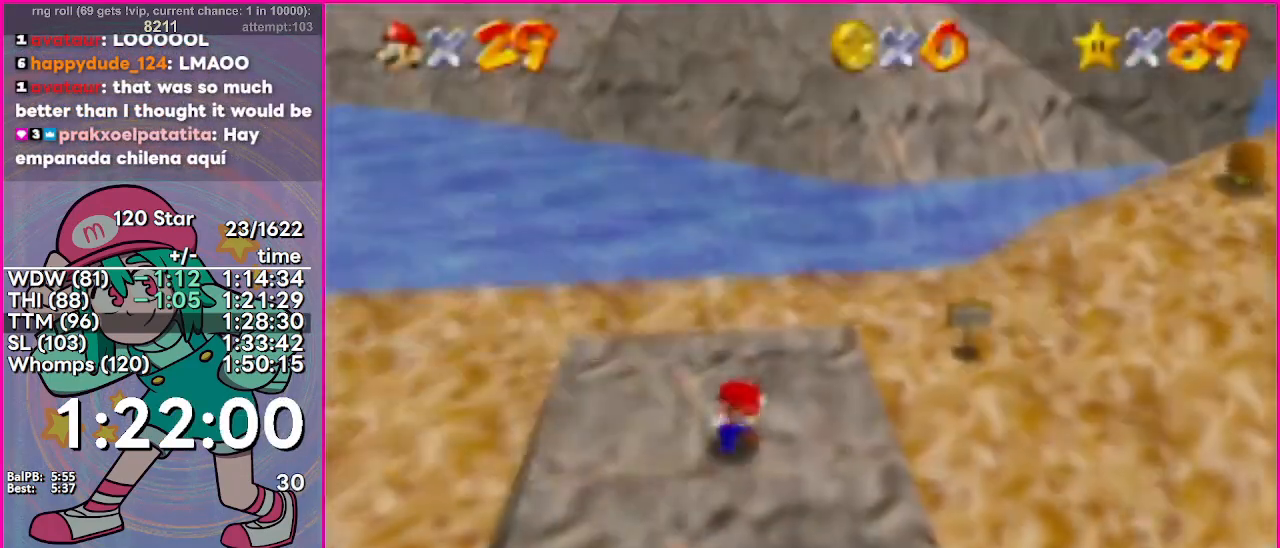
{"buttons": [], "events": []}
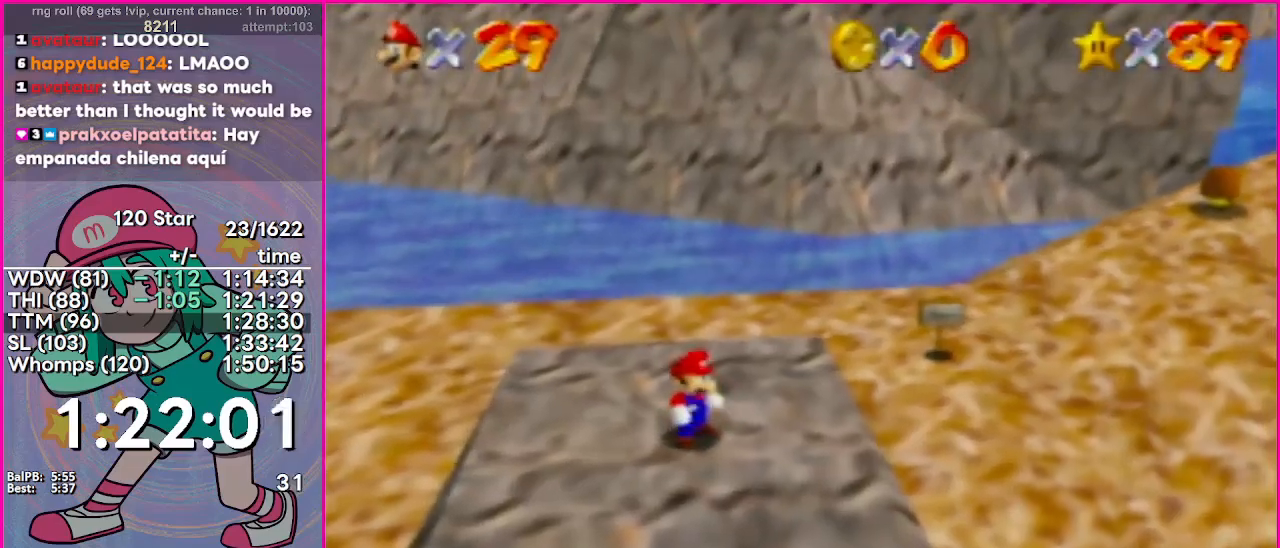
{"buttons": [], "events": []}
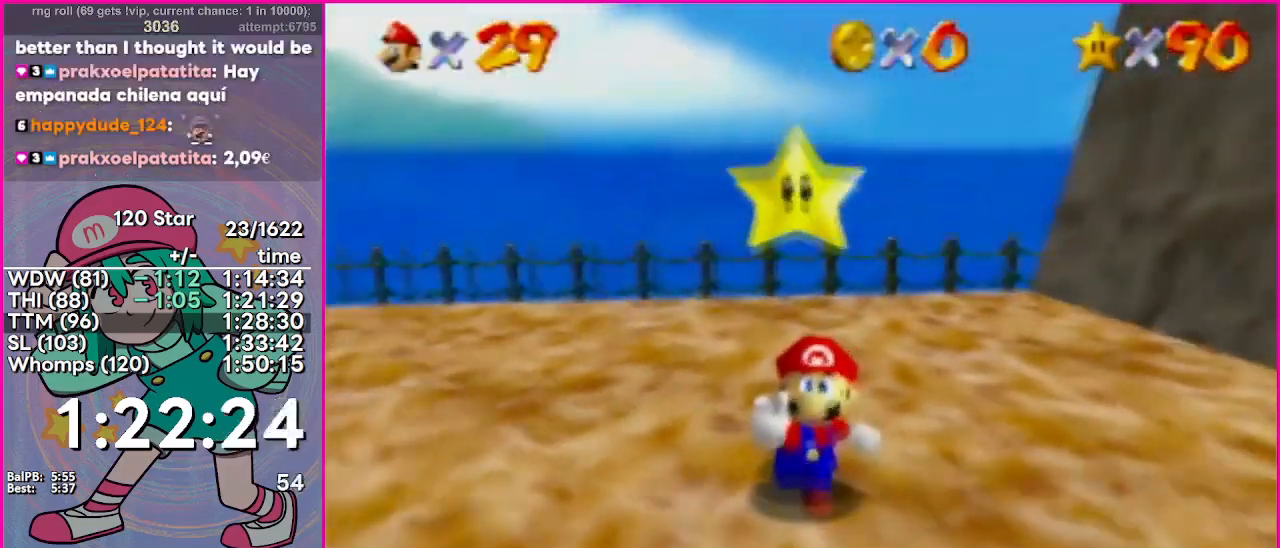
{"buttons": [], "events": []}
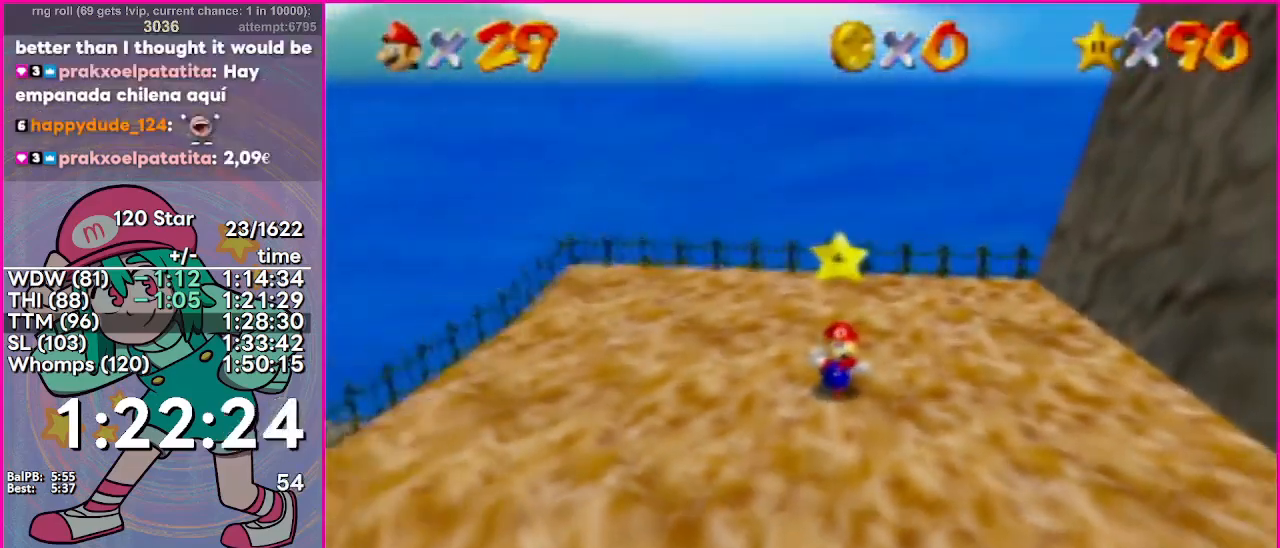
{"buttons": [], "events": []}
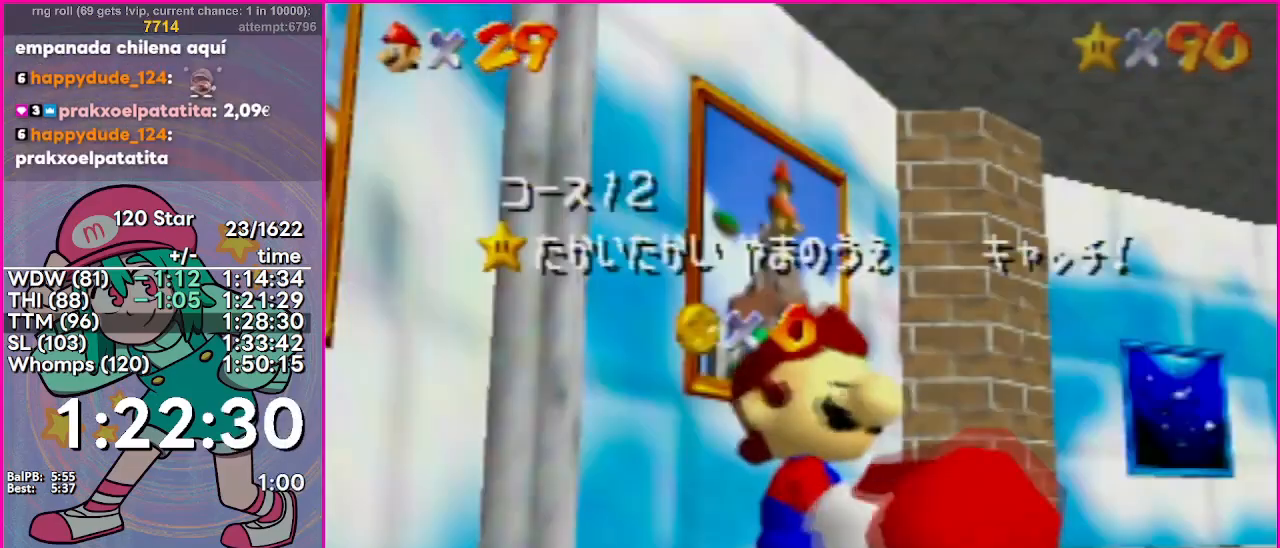
{"buttons": [], "events": []}
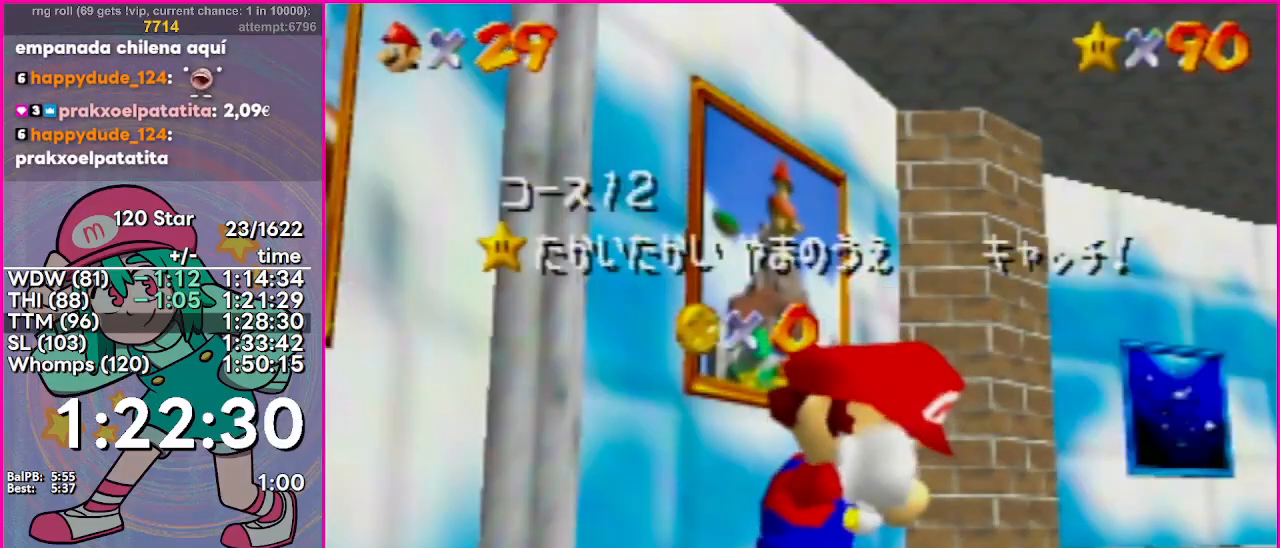
{"buttons": [], "events": []}
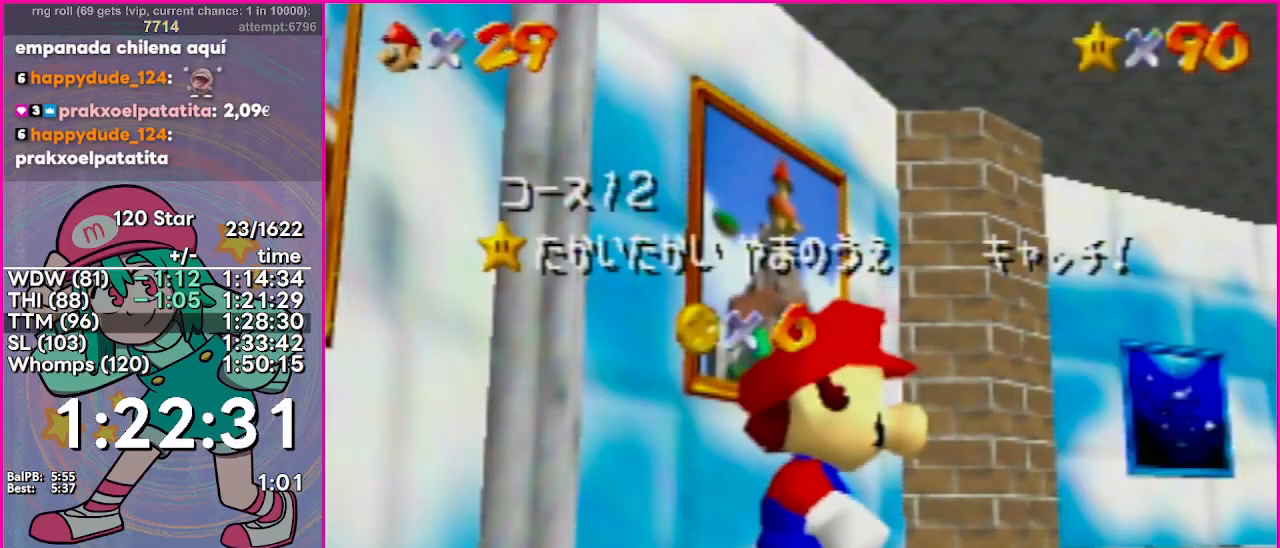
{"buttons": [], "events": [[401, "A", "down"], [484, "A", "up"]]}
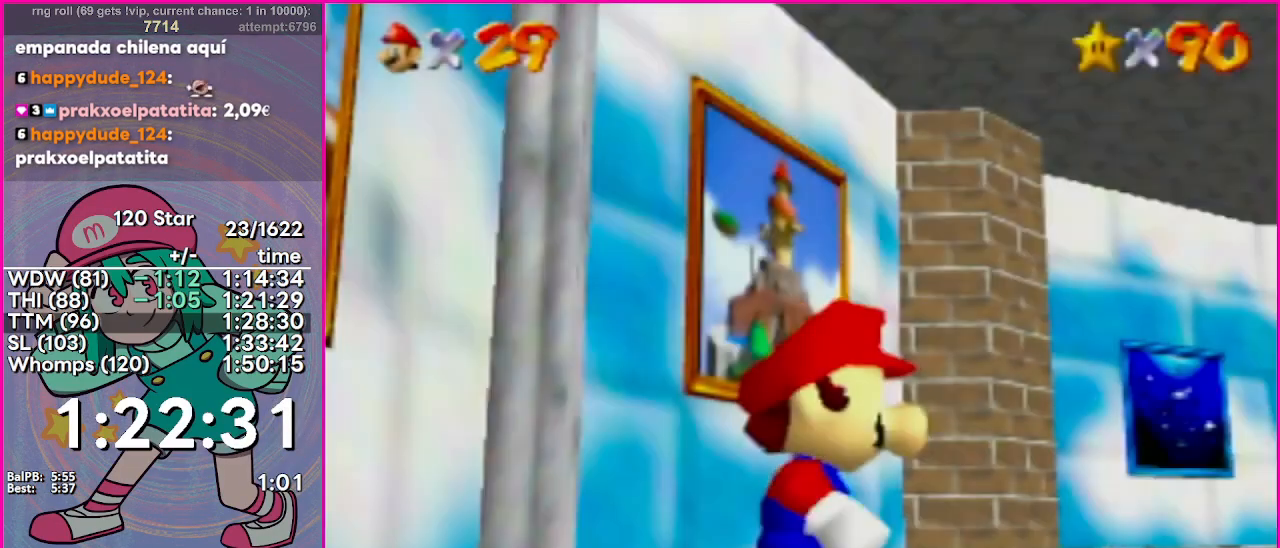
{"buttons": ["C_LEFT"], "events": [[300, "A", "down"], [434, "A", "up"], [434, "C_LEFT", "down"]]}
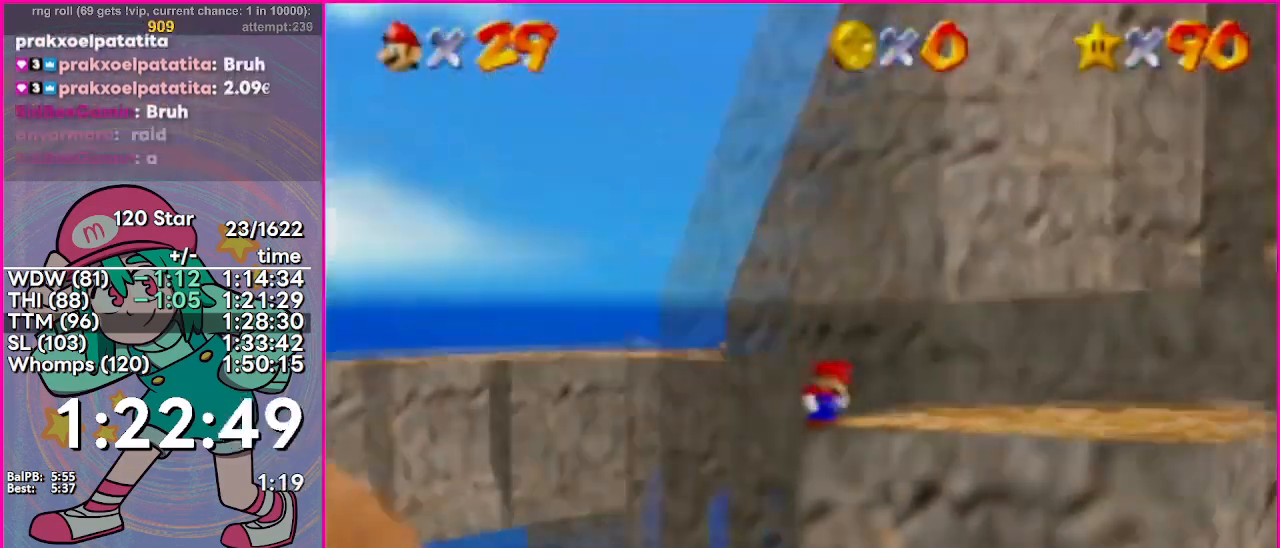
{"buttons": [], "events": [[17, "C_LEFT", "up"], [301, "A", "down"], [451, "A", "up"]]}
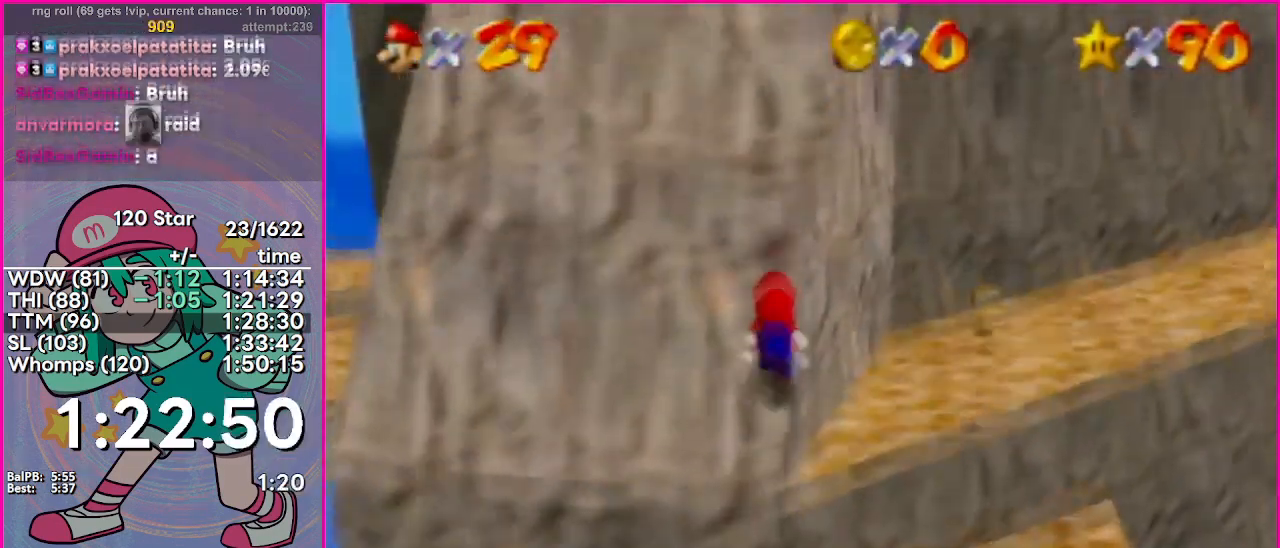
{"buttons": [], "events": [[100, "A", "down"], [317, "A", "up"]]}
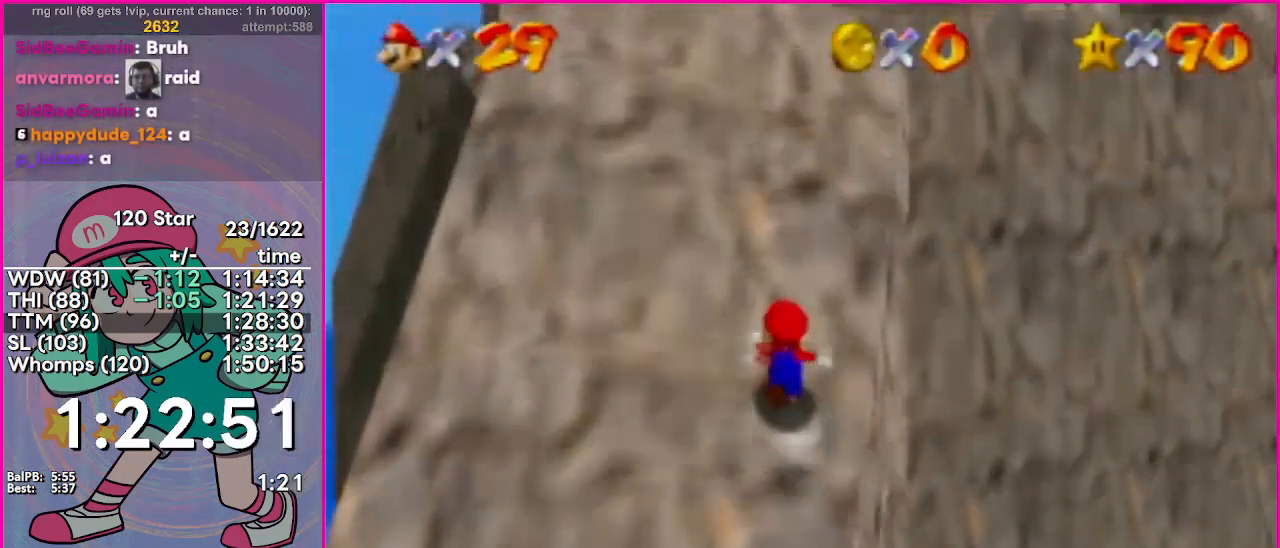
{"buttons": [], "events": [[67, "A", "down"], [67, "B", "down"], [84, "L3", "down"], [134, "C_DOWN", "down"], [150, "A", "up"], [150, "B", "up"], [150, "L3", "up"], [184, "C_DOWN", "up"], [367, "C_LEFT", "down"], [451, "C_LEFT", "up"]]}
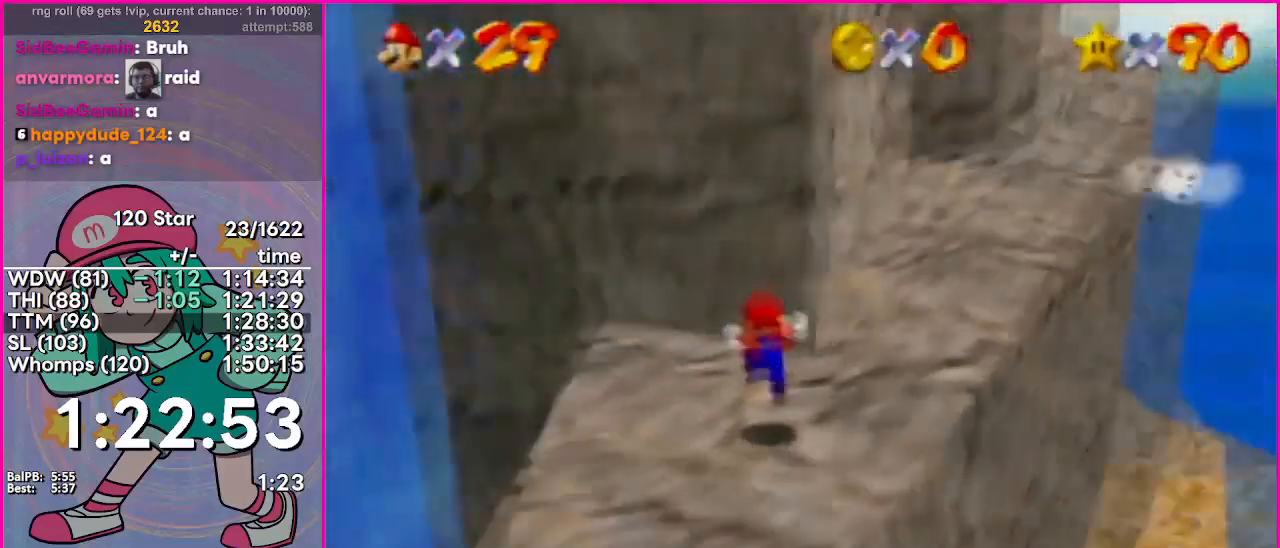
{"buttons": [], "events": [[333, "A", "down"], [383, "A", "up"]]}
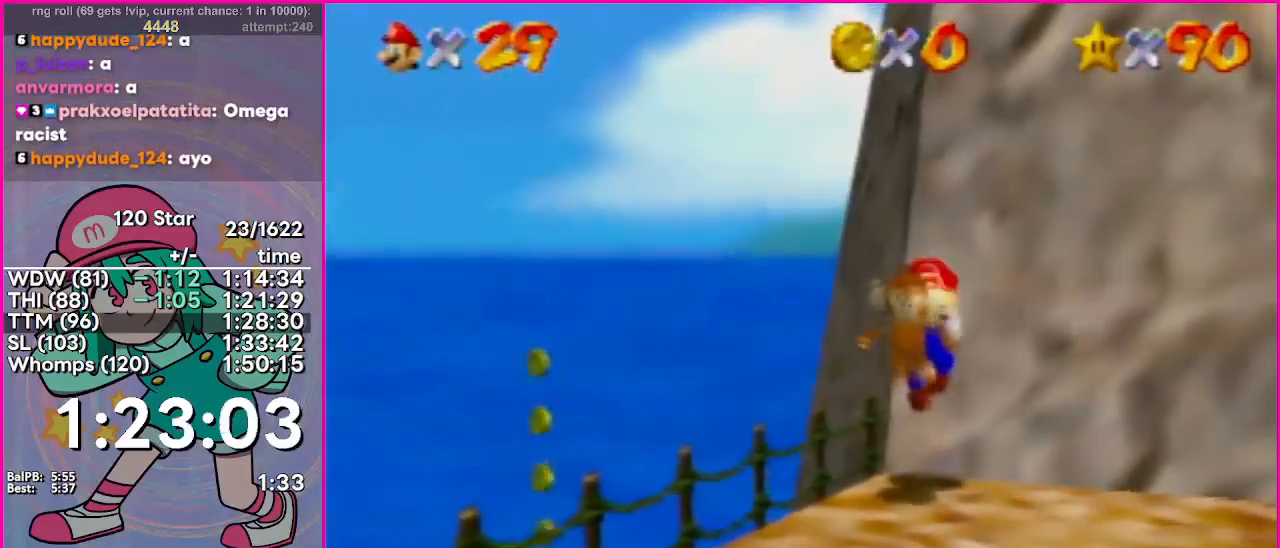
{"buttons": ["A"], "events": [[334, "A", "down"]]}
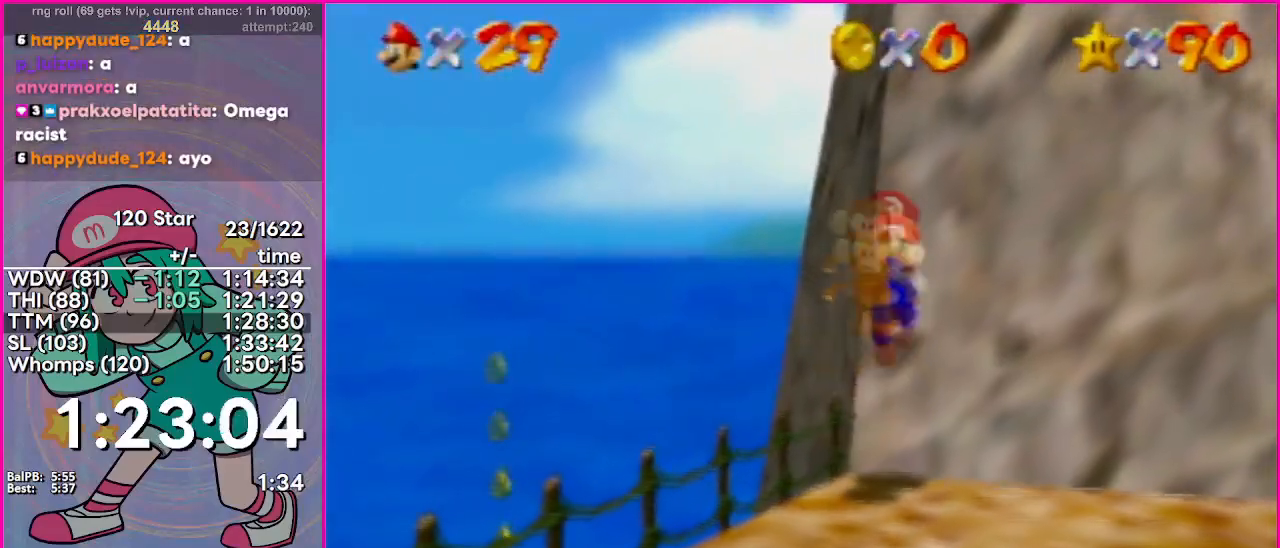
{"buttons": ["A"], "events": [[317, "A", "up"], [400, "A", "down"]]}
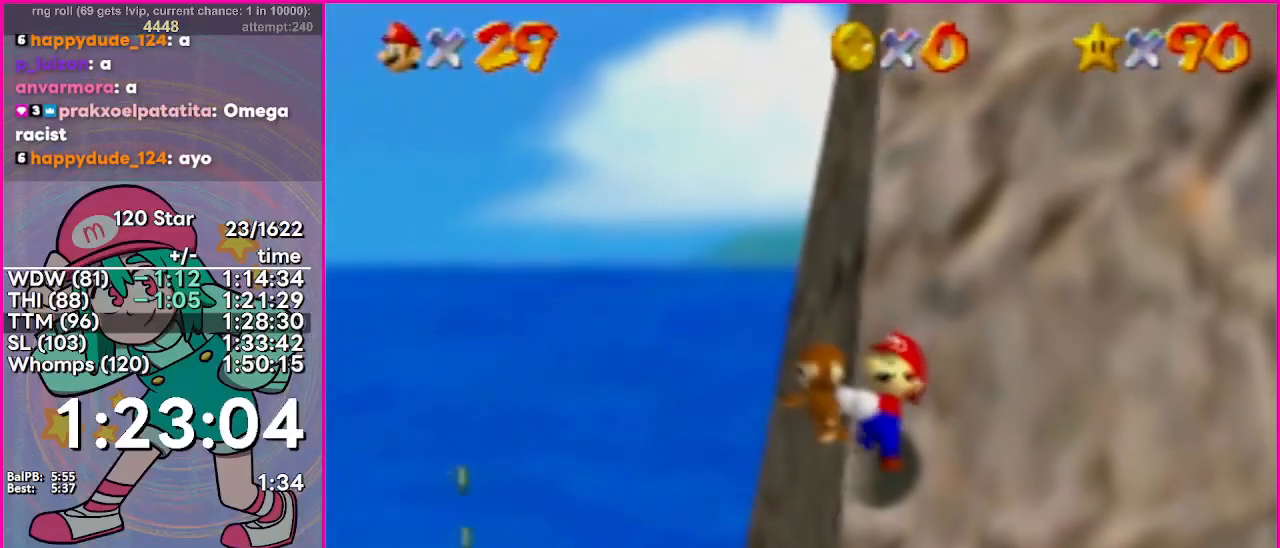
{"buttons": [], "events": [[184, "A", "up"]]}
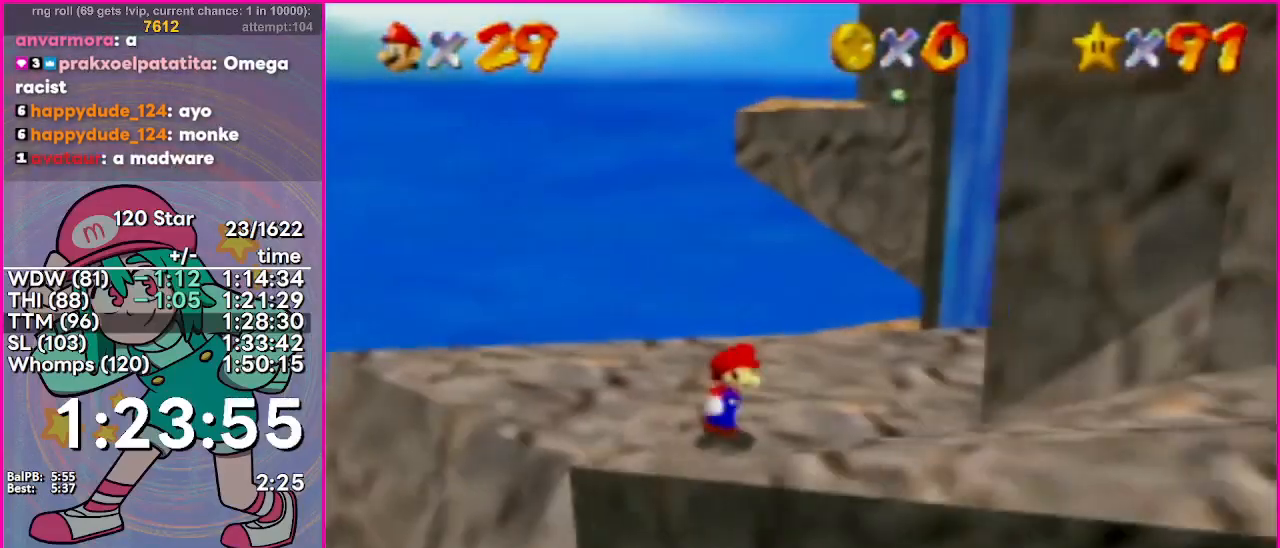
{"buttons": [], "events": []}
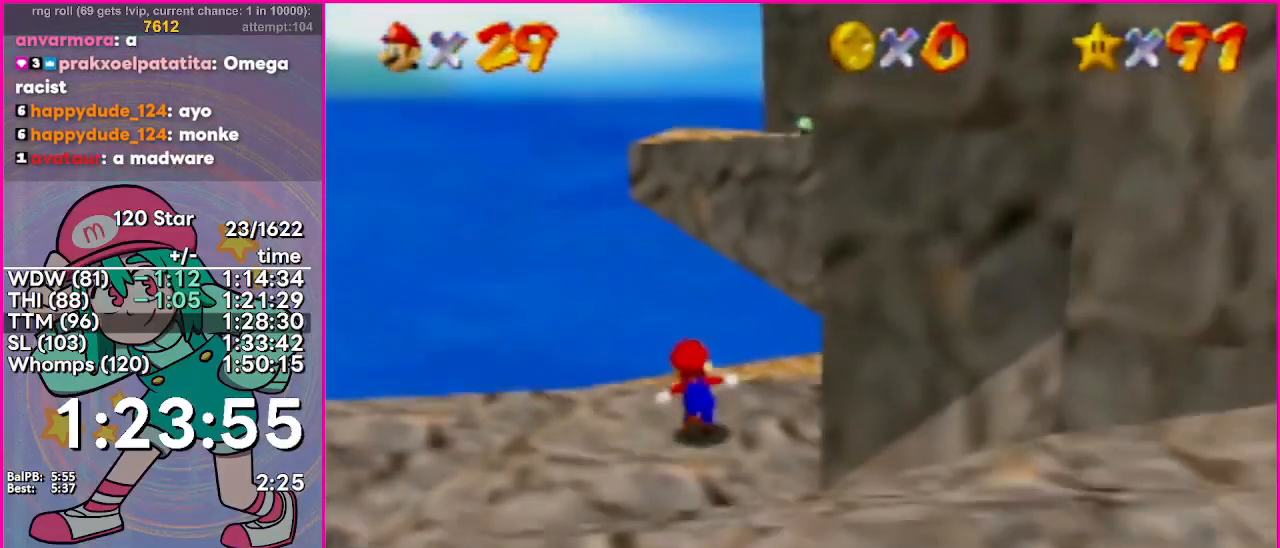
{"buttons": [], "events": [[150, "A", "down"], [350, "A", "up"]]}
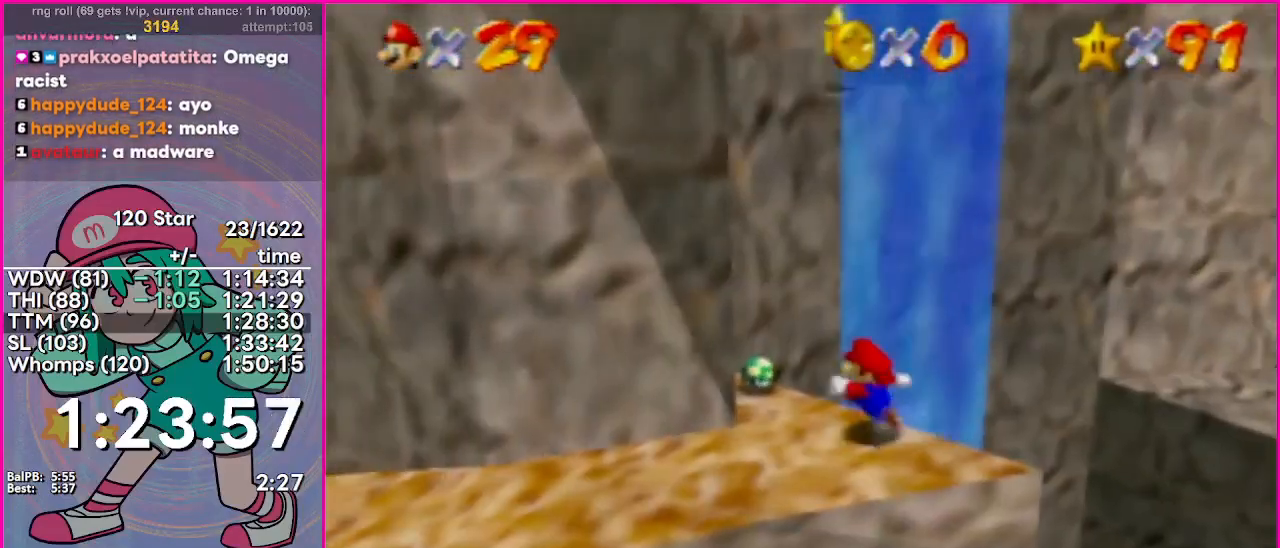
{"buttons": [], "events": []}
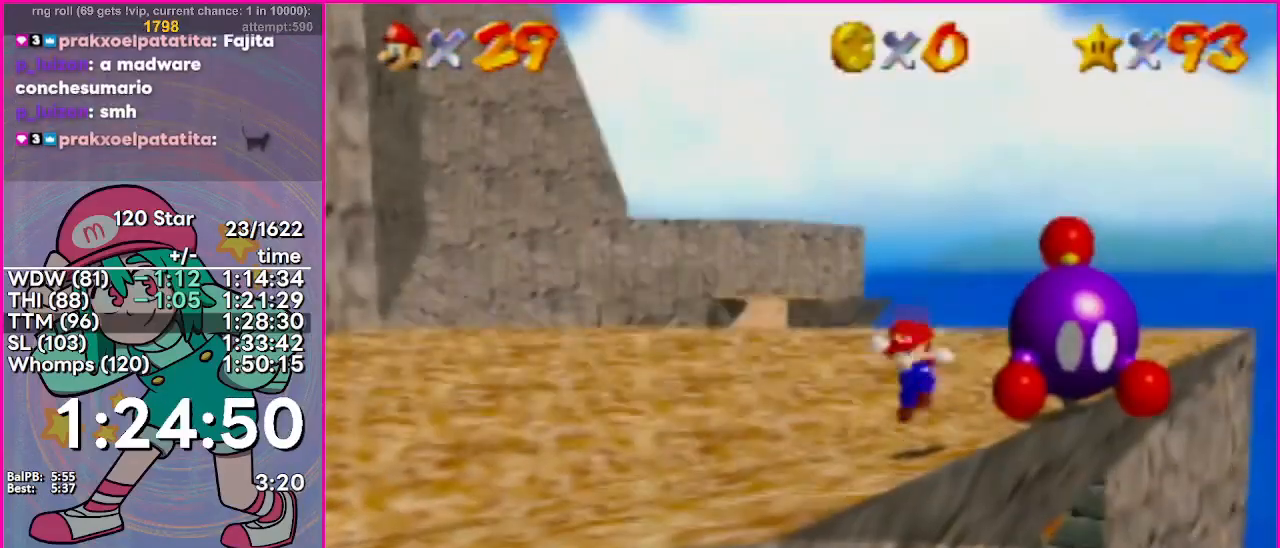
{"buttons": [], "events": [[383, "B", "down"], [400, "L3", "down"], [483, "L3", "up"], [500, "B", "up"]]}